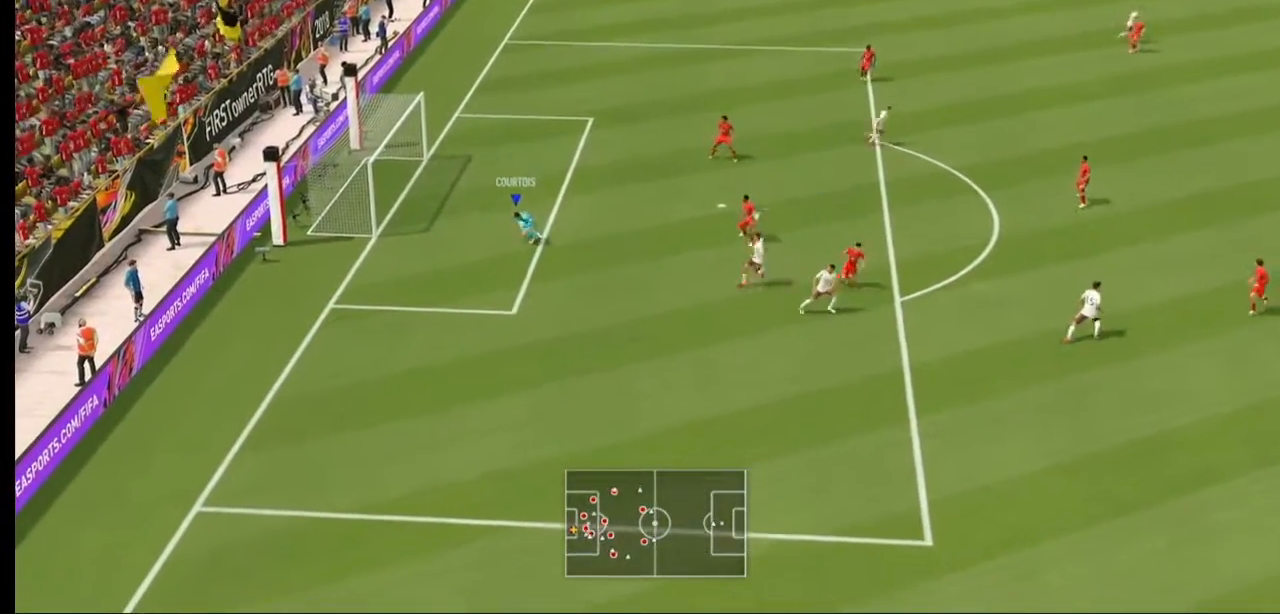
Gameplay with a controller (Xbox layout); each line is a JSON object with the inputs held at the frame after it. "events" lists button and stick changes between this image and that frame as [ms after this image, input, new state], when the widget could be followed in between. Not read: L3 R3.
{"buttons": ["R2"], "left_stick": "right", "right_stick": "center", "events": []}
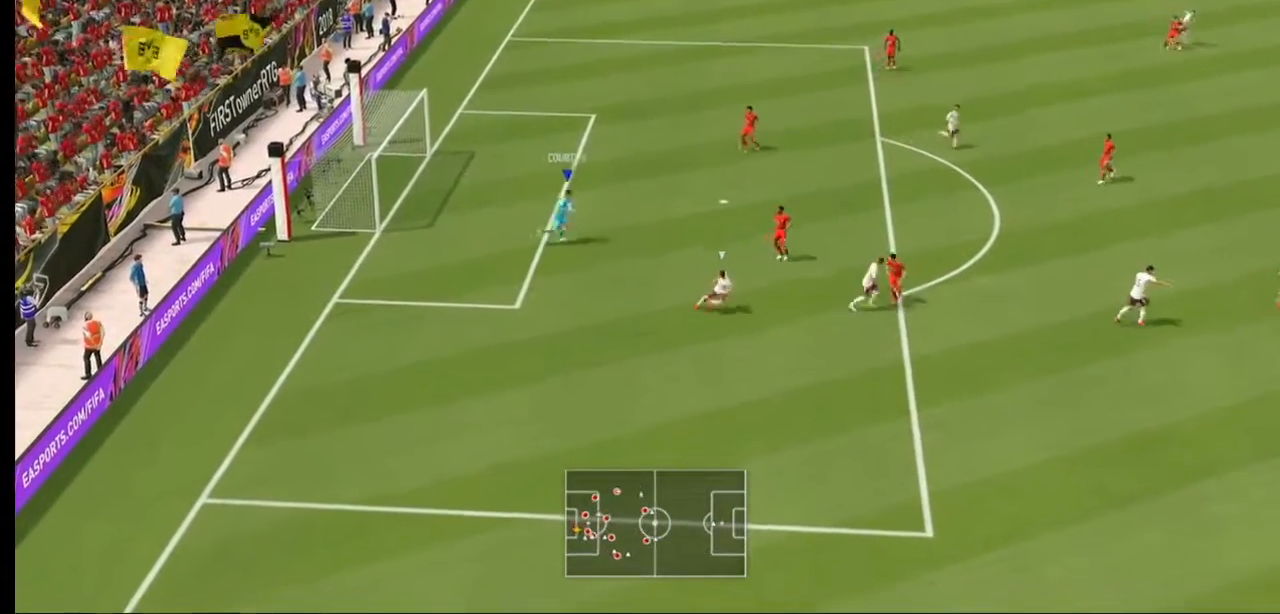
{"buttons": ["R2"], "left_stick": "right", "right_stick": "center", "events": []}
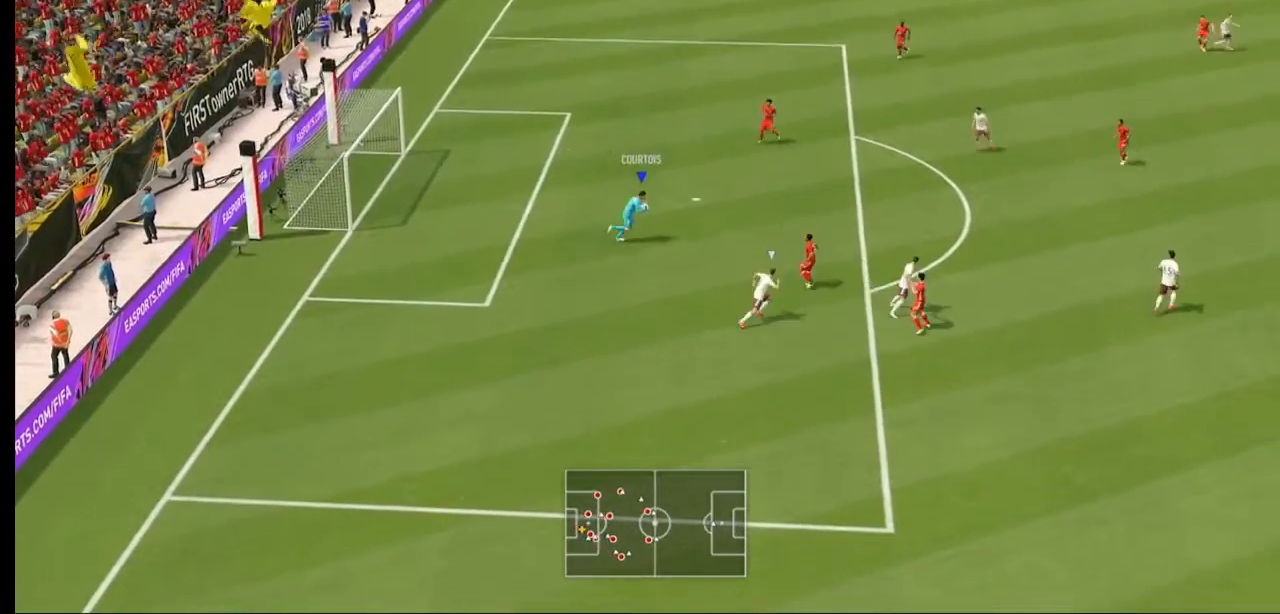
{"buttons": ["R2"], "left_stick": "right", "right_stick": "center", "events": [[100, "Y", "down"], [267, "Y", "up"]]}
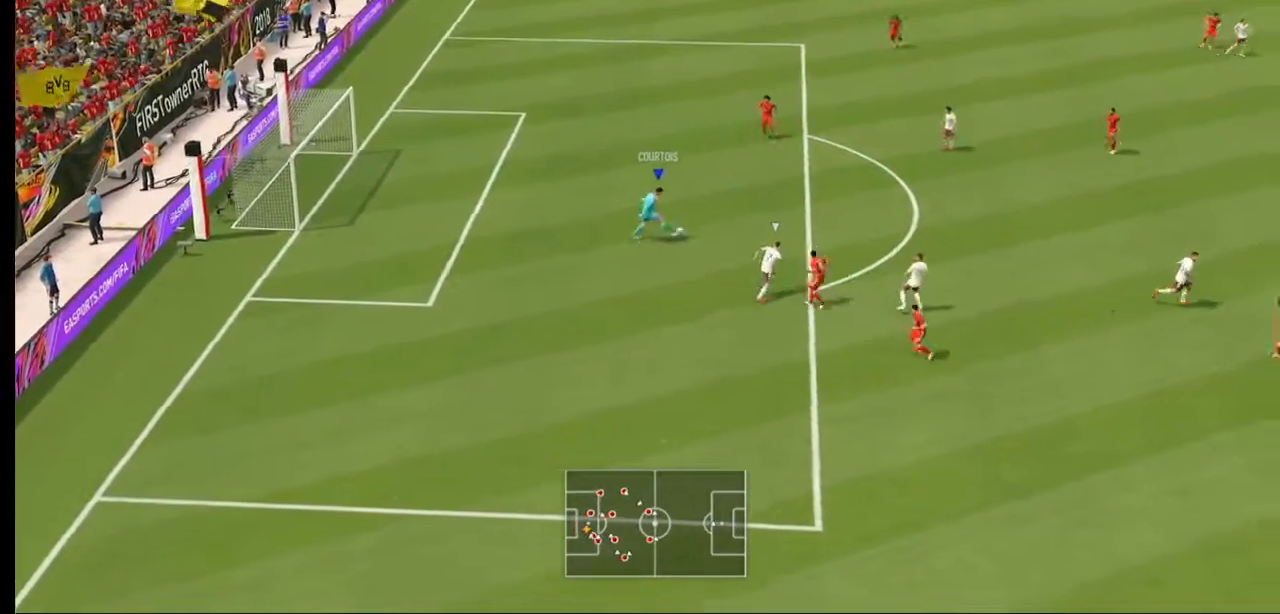
{"buttons": ["A", "R2"], "left_stick": "right", "right_stick": "center", "events": [[333, "A", "down"]]}
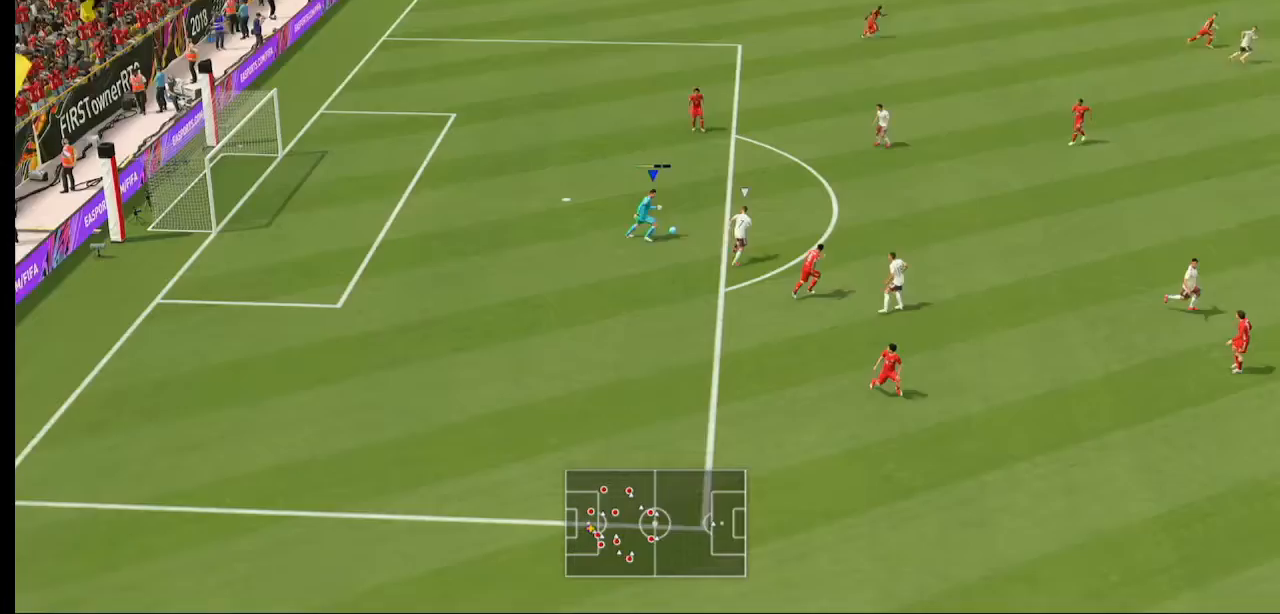
{"buttons": ["R2"], "left_stick": "up-right", "right_stick": "center", "events": [[67, "A", "up"], [100, "left_stick", "up-right"], [133, "A", "down"], [333, "A", "up"]]}
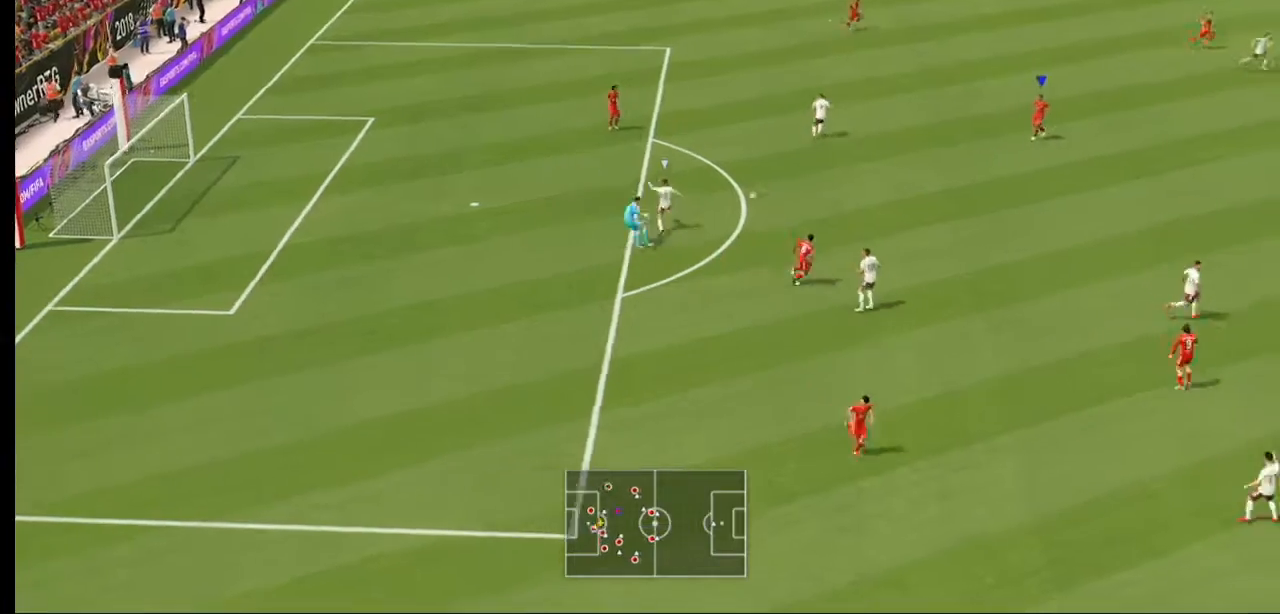
{"buttons": ["R2"], "left_stick": "right", "right_stick": "center", "events": [[500, "left_stick", "right"]]}
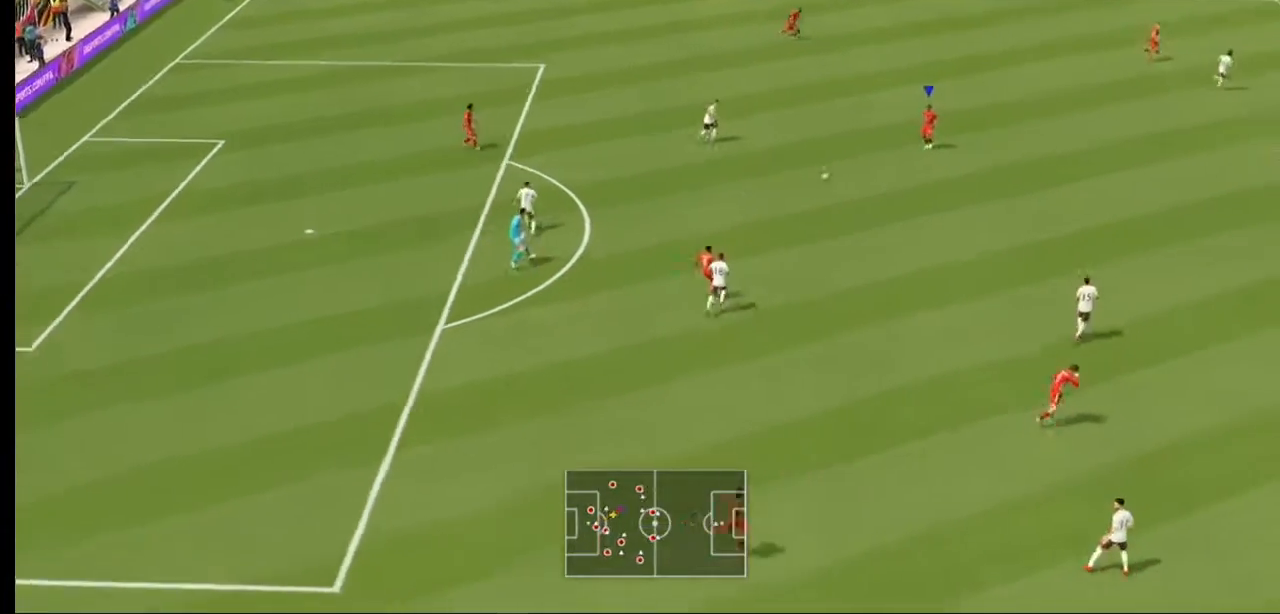
{"buttons": ["R2"], "left_stick": "right", "right_stick": "center", "events": []}
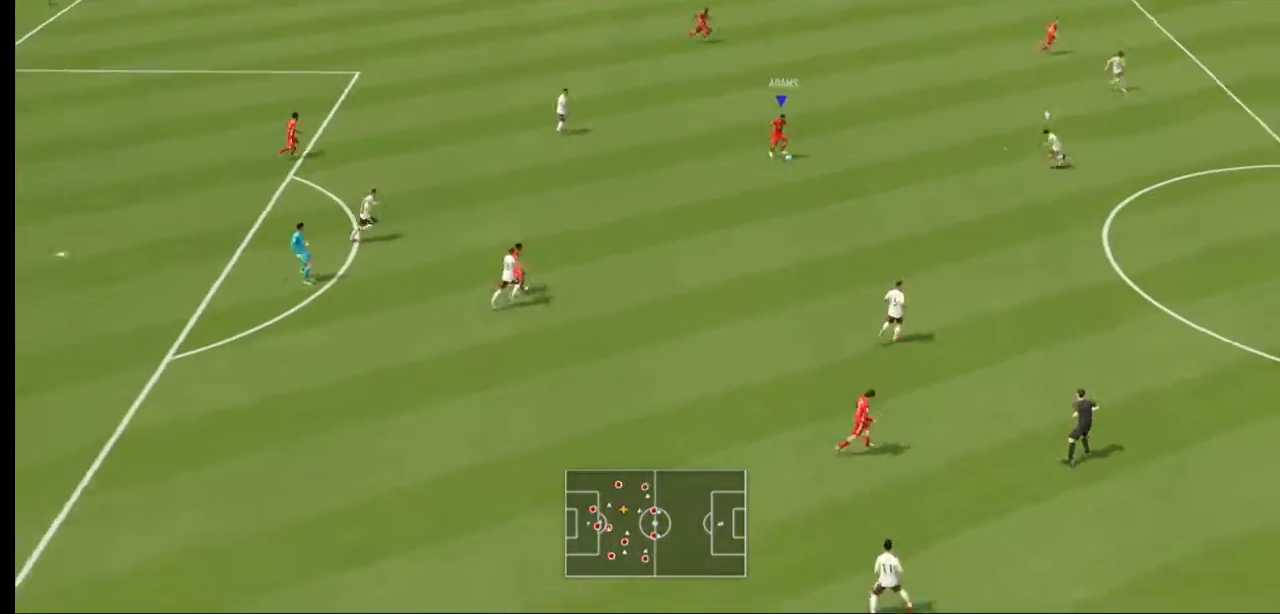
{"buttons": [], "left_stick": "right", "right_stick": "center", "events": [[267, "R2", "up"], [333, "A", "down"], [433, "A", "up"], [433, "L1", "down"], [500, "L1", "up"]]}
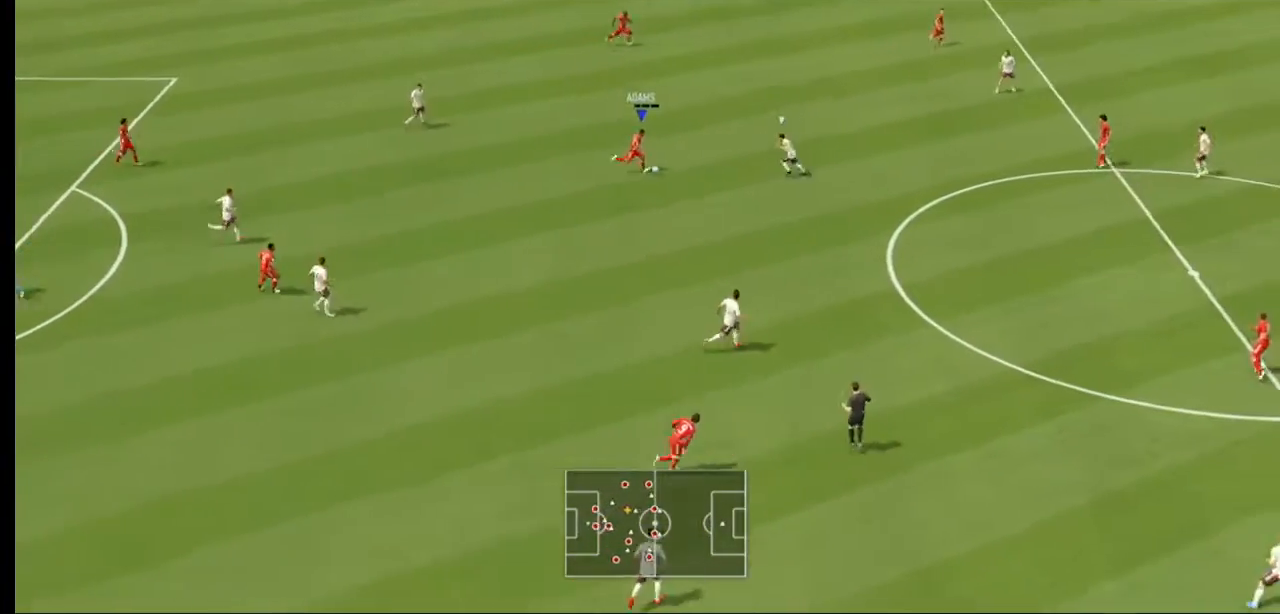
{"buttons": [], "left_stick": "right", "right_stick": "center", "events": []}
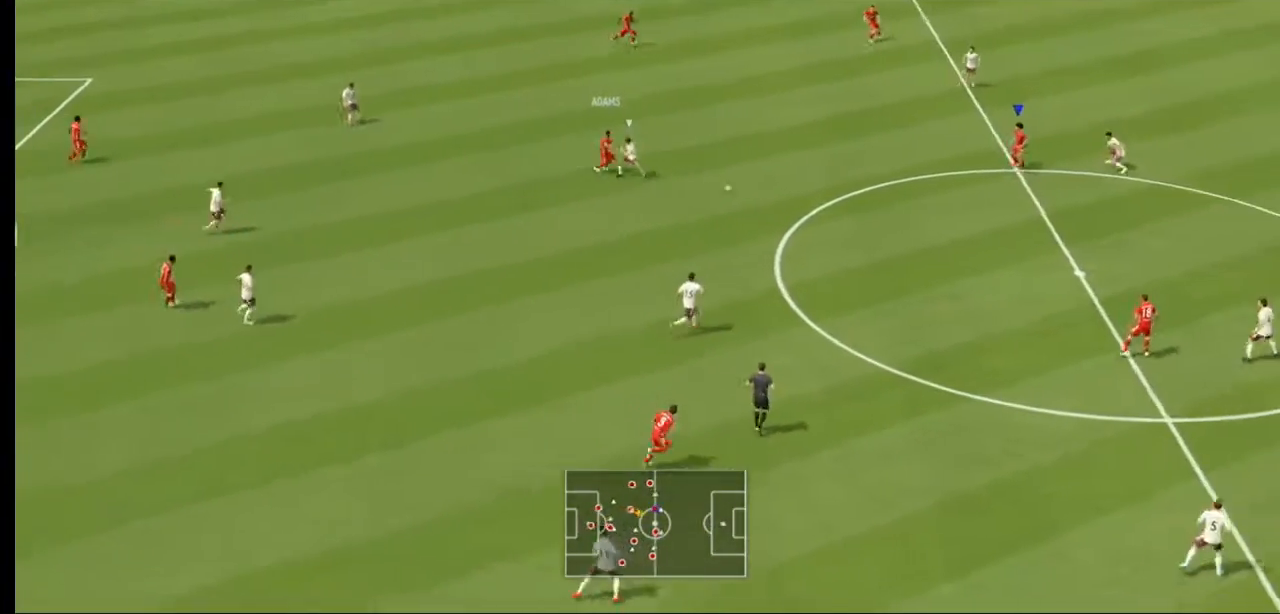
{"buttons": [], "left_stick": "down-right", "right_stick": "center", "events": [[433, "left_stick", "down-right"]]}
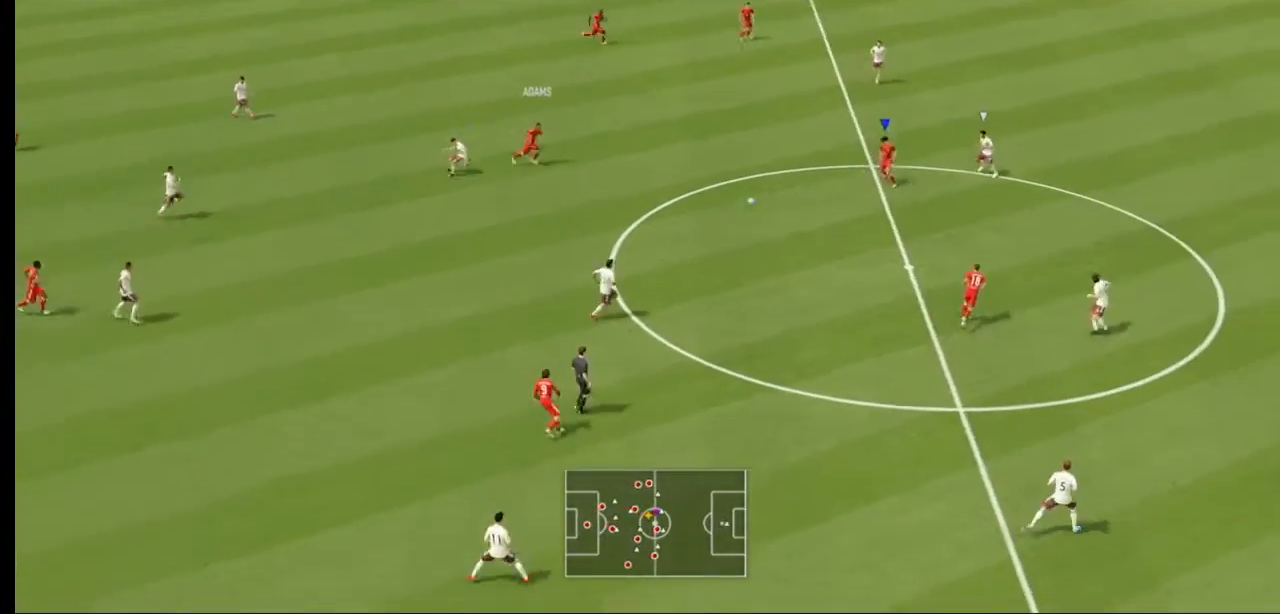
{"buttons": [], "left_stick": "down-right", "right_stick": "center", "events": [[67, "A", "down"], [233, "A", "up"]]}
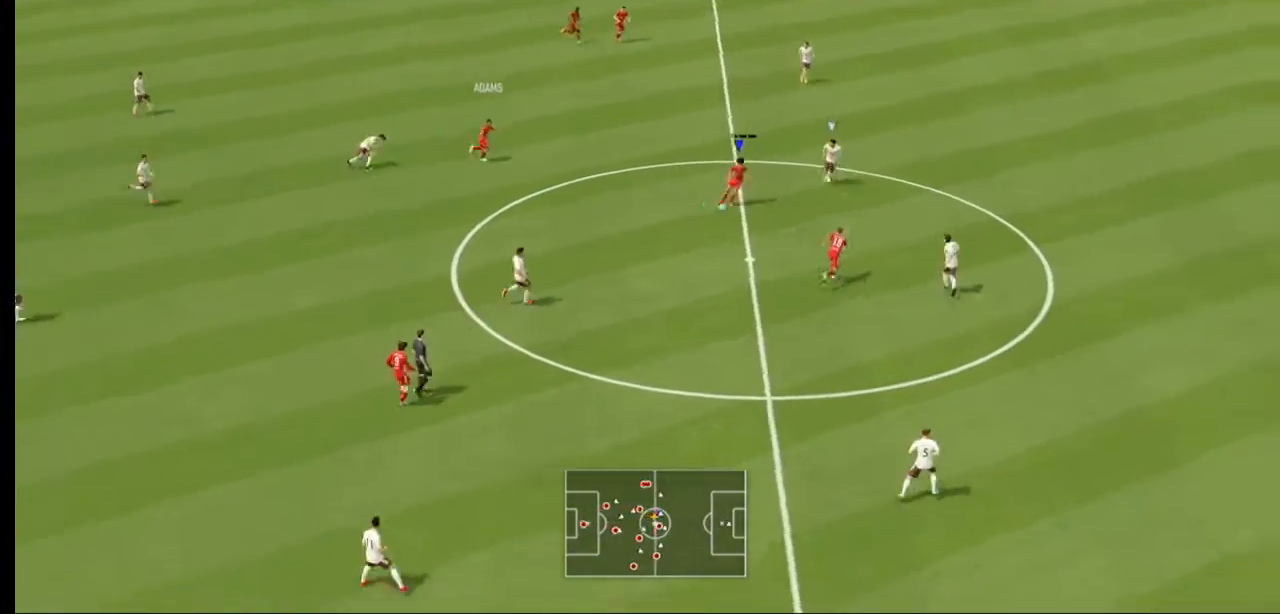
{"buttons": [], "left_stick": "center", "right_stick": "center", "events": [[200, "left_stick", "down"], [500, "left_stick", "center"]]}
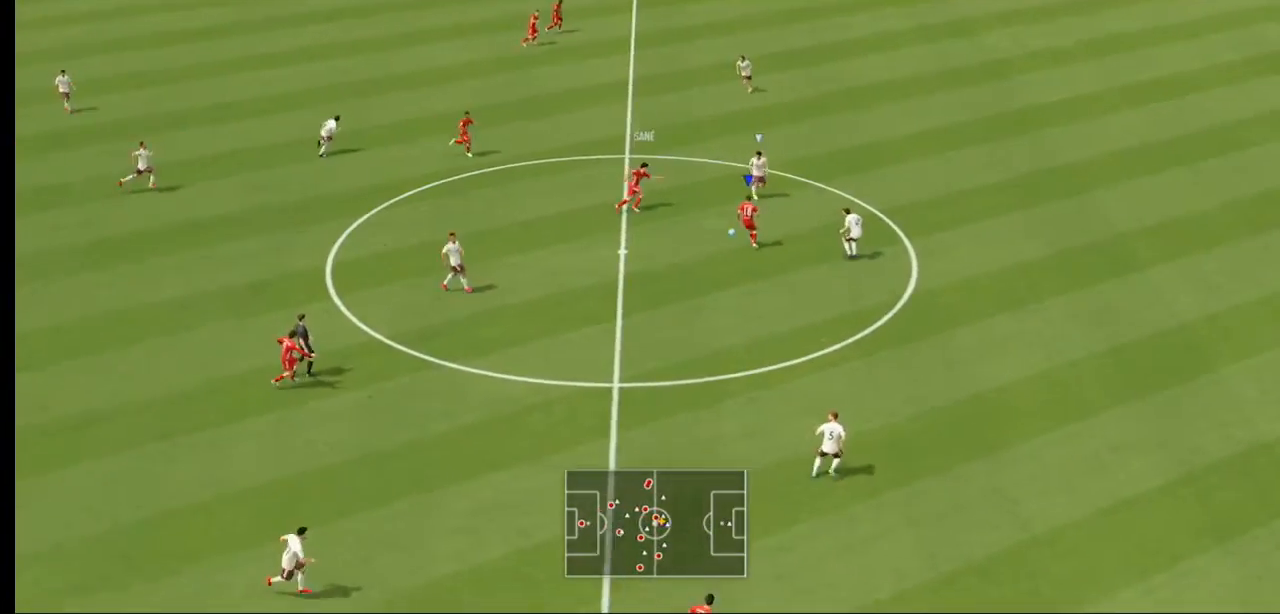
{"buttons": [], "left_stick": "center", "right_stick": "center", "events": [[67, "left_stick", "up-left"], [267, "left_stick", "center"]]}
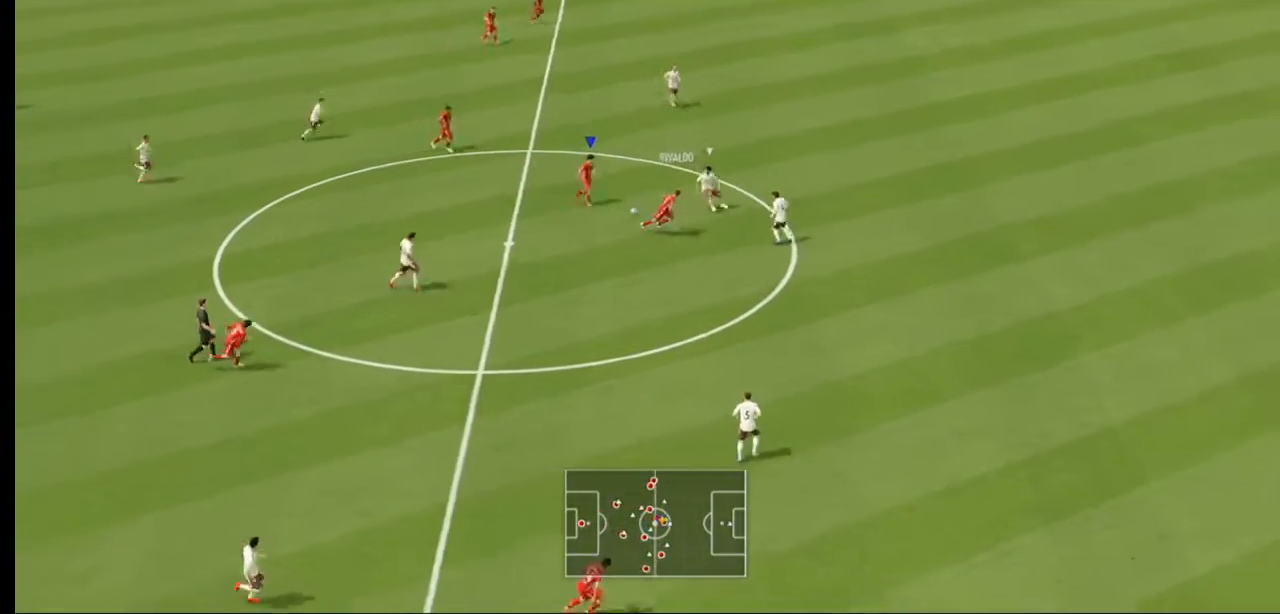
{"buttons": [], "left_stick": "down", "right_stick": "center", "events": [[33, "left_stick", "down"]]}
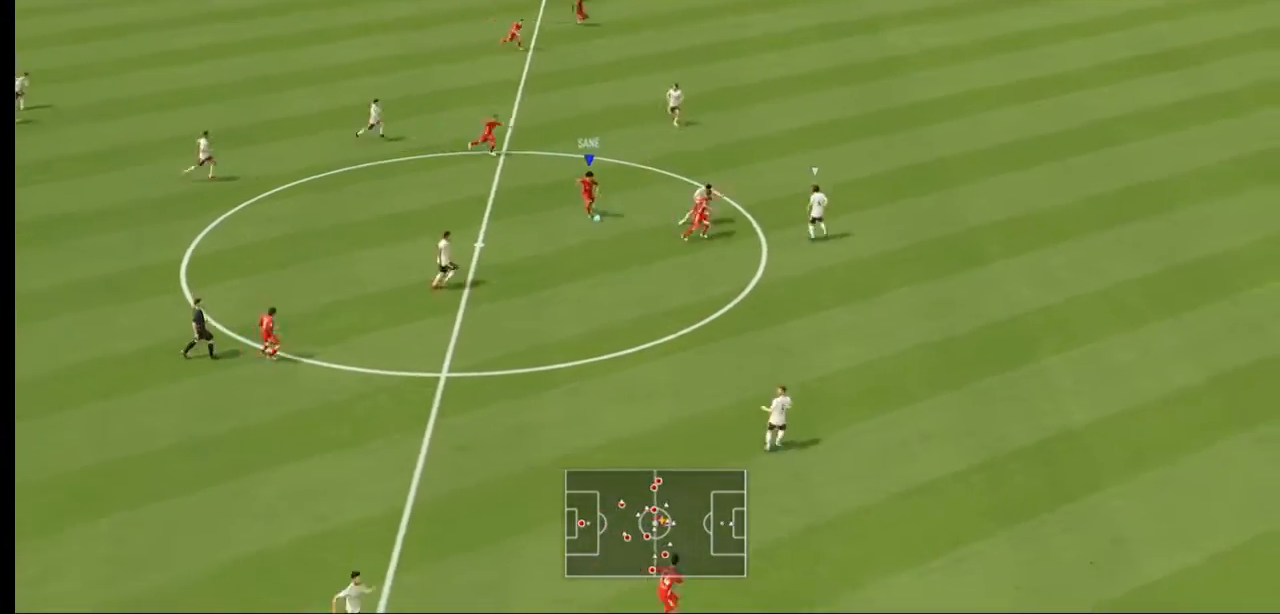
{"buttons": [], "left_stick": "down-right", "right_stick": "center", "events": [[67, "left_stick", "down-right"]]}
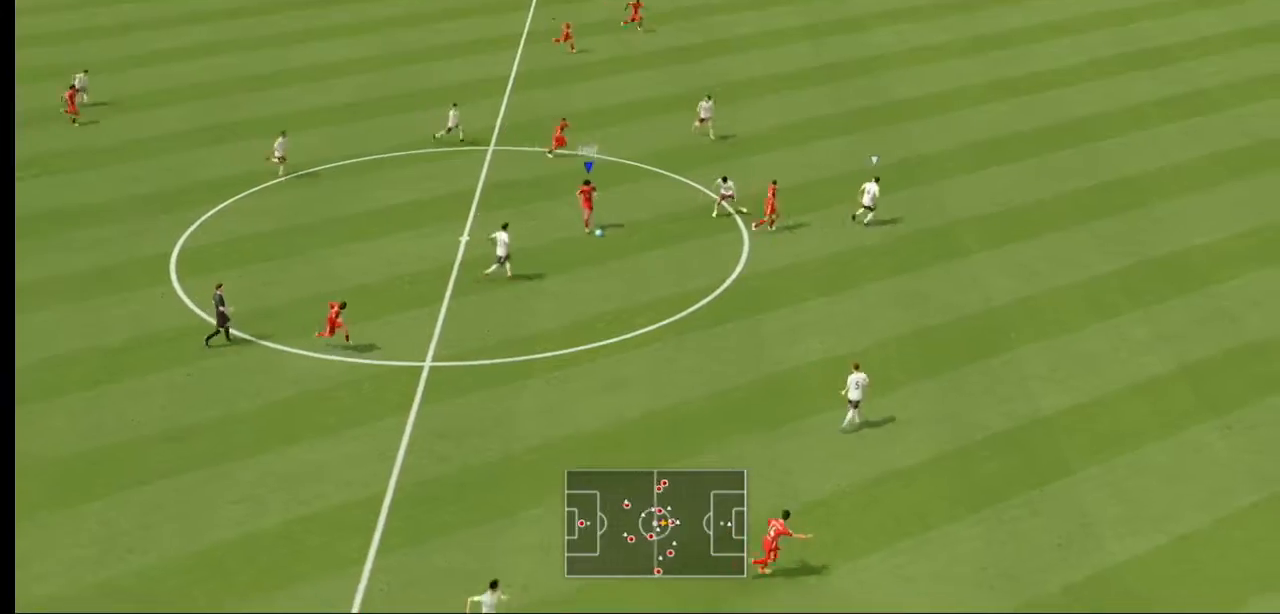
{"buttons": [], "left_stick": "down-right", "right_stick": "center", "events": []}
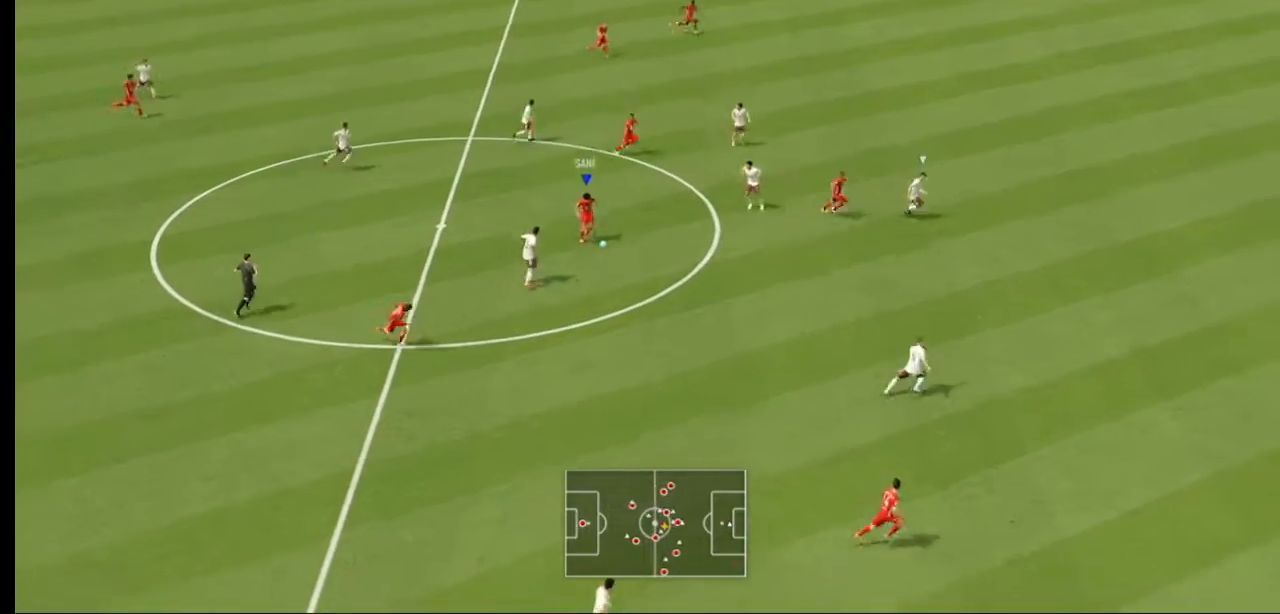
{"buttons": ["Y"], "left_stick": "right", "right_stick": "center", "events": [[133, "left_stick", "right"], [400, "Y", "down"]]}
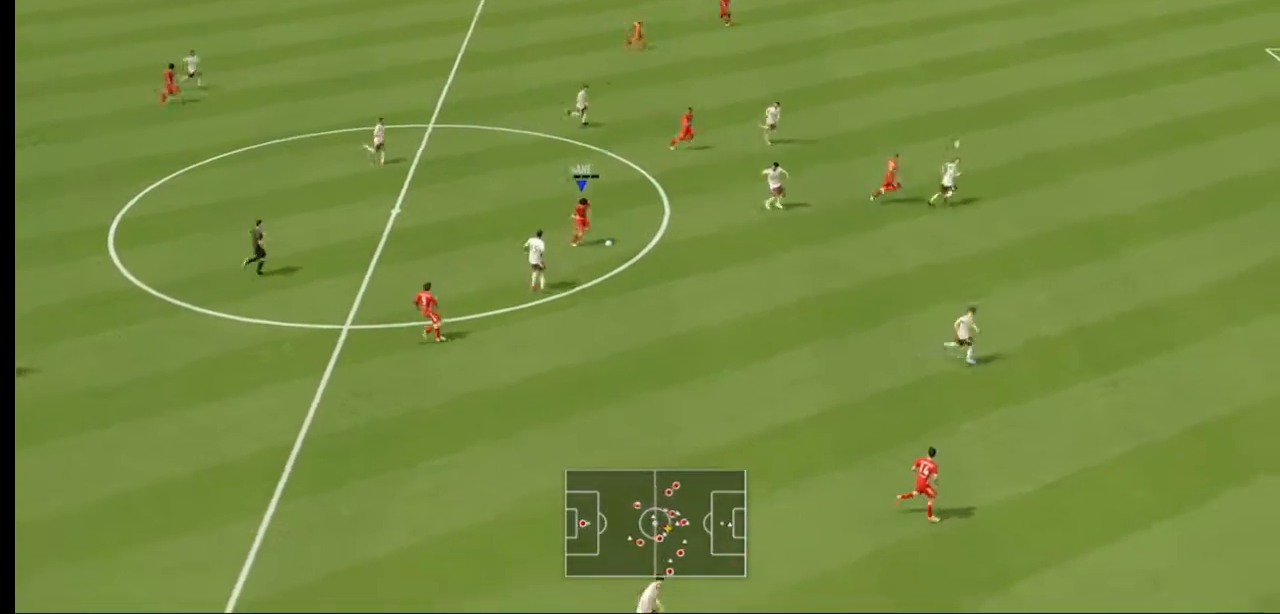
{"buttons": [], "left_stick": "up-right", "right_stick": "center", "events": [[100, "Y", "up"], [300, "left_stick", "up-right"]]}
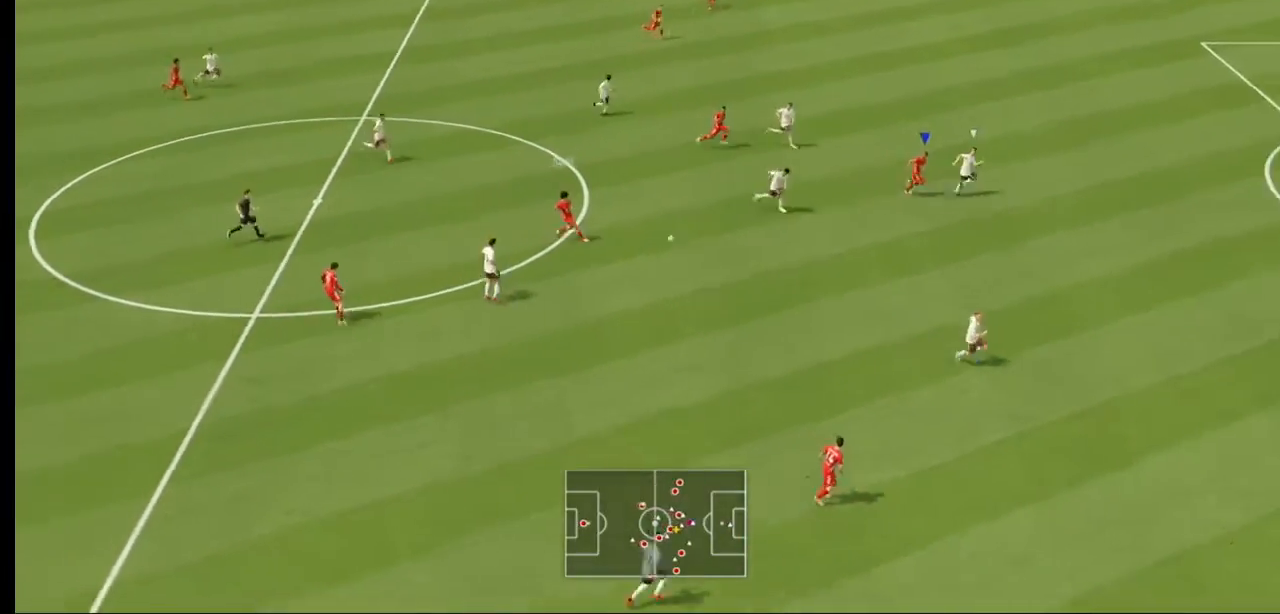
{"buttons": ["R2"], "left_stick": "right", "right_stick": "center", "events": [[167, "R2", "down"], [467, "left_stick", "right"]]}
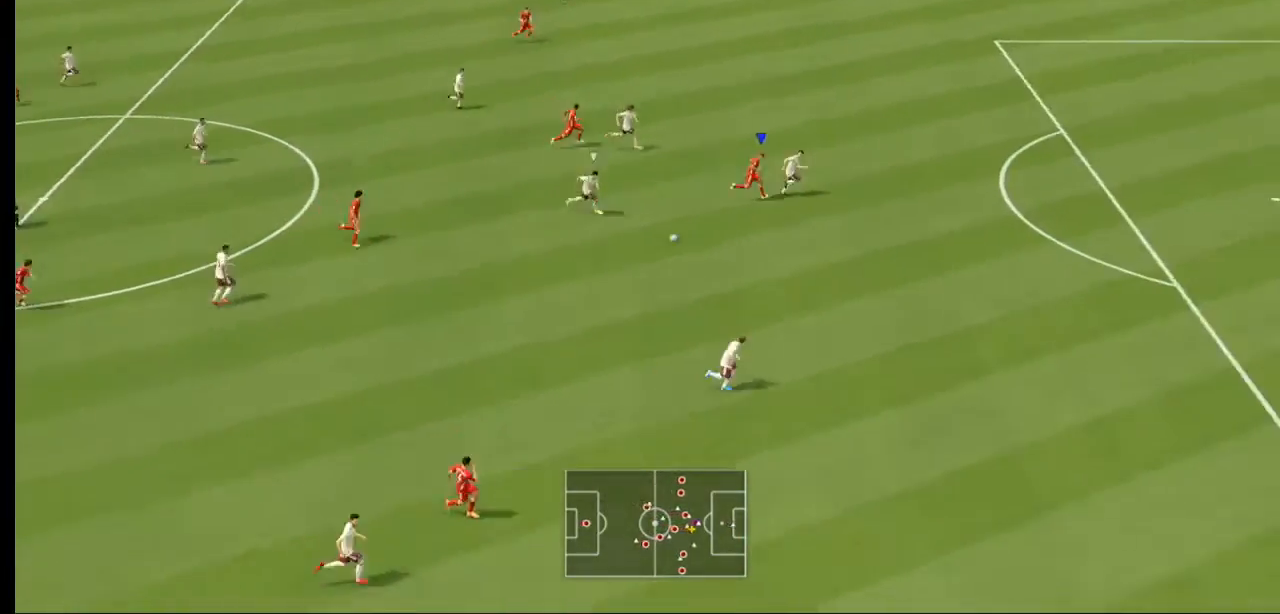
{"buttons": ["R2"], "left_stick": "right", "right_stick": "center", "events": []}
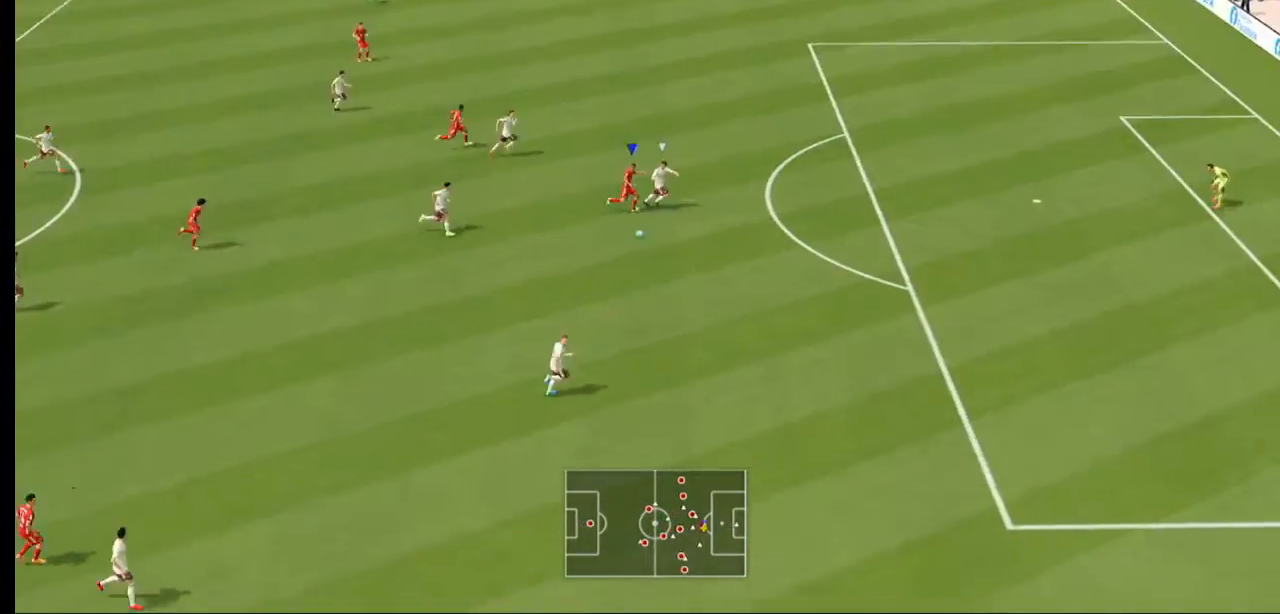
{"buttons": ["R2"], "left_stick": "down-right", "right_stick": "center", "events": [[133, "left_stick", "down-right"]]}
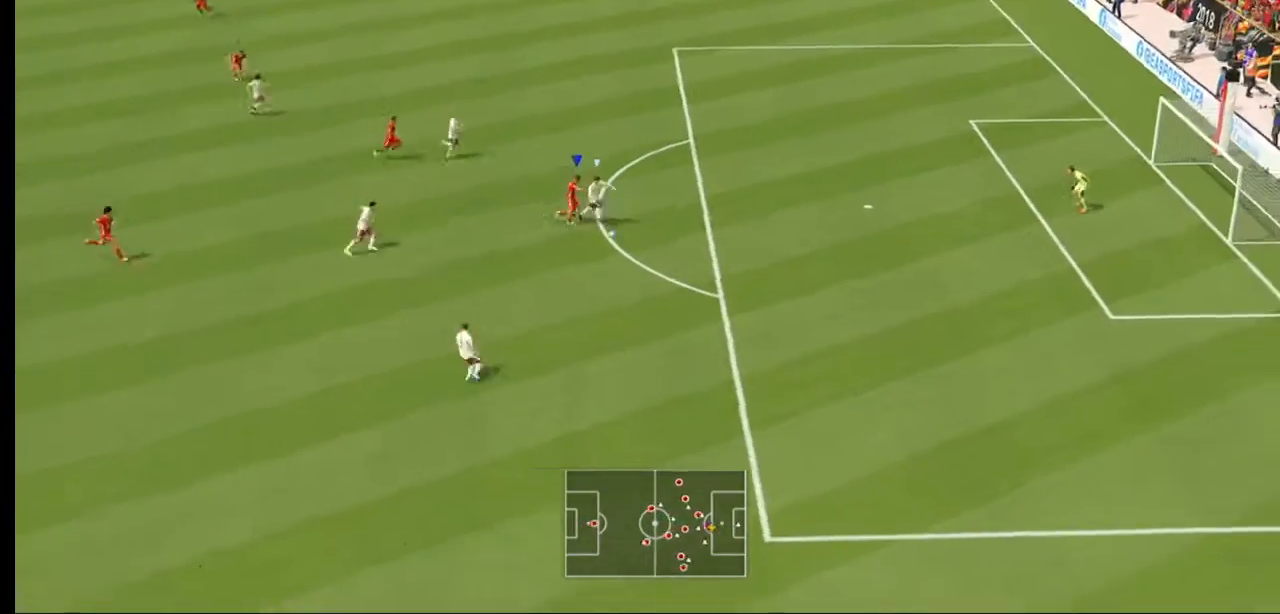
{"buttons": ["R2"], "left_stick": "down-right", "right_stick": "center", "events": [[400, "R2", "up"], [467, "R2", "down"]]}
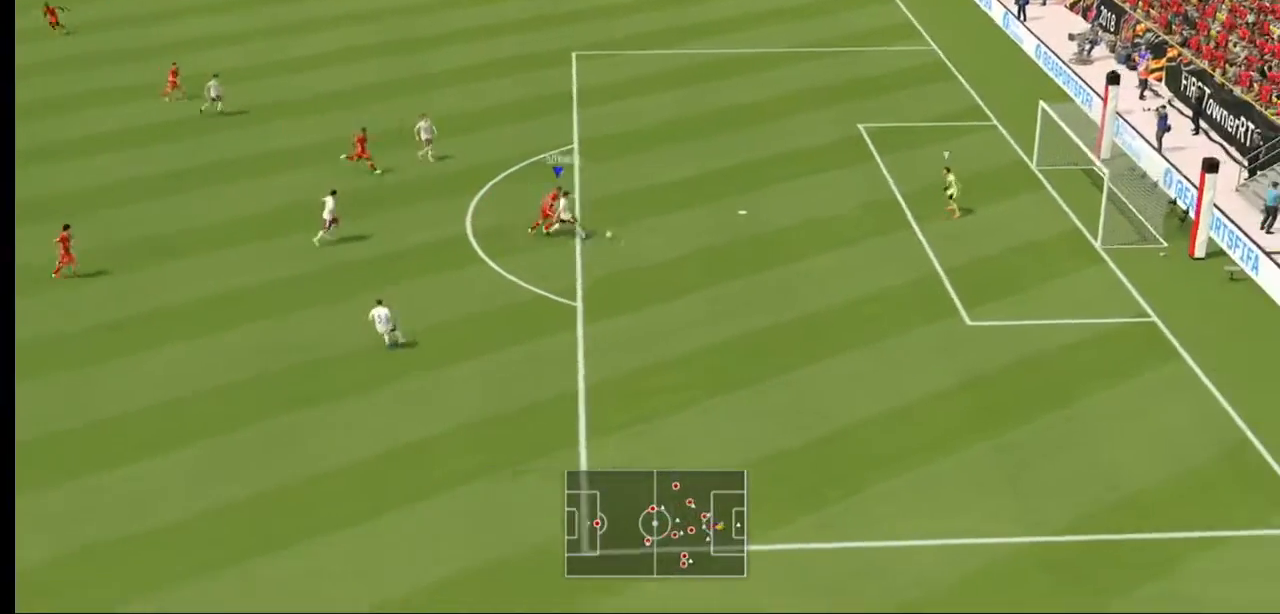
{"buttons": ["R2"], "left_stick": "right", "right_stick": "center", "events": [[367, "R2", "up"], [433, "R2", "down"], [500, "left_stick", "right"]]}
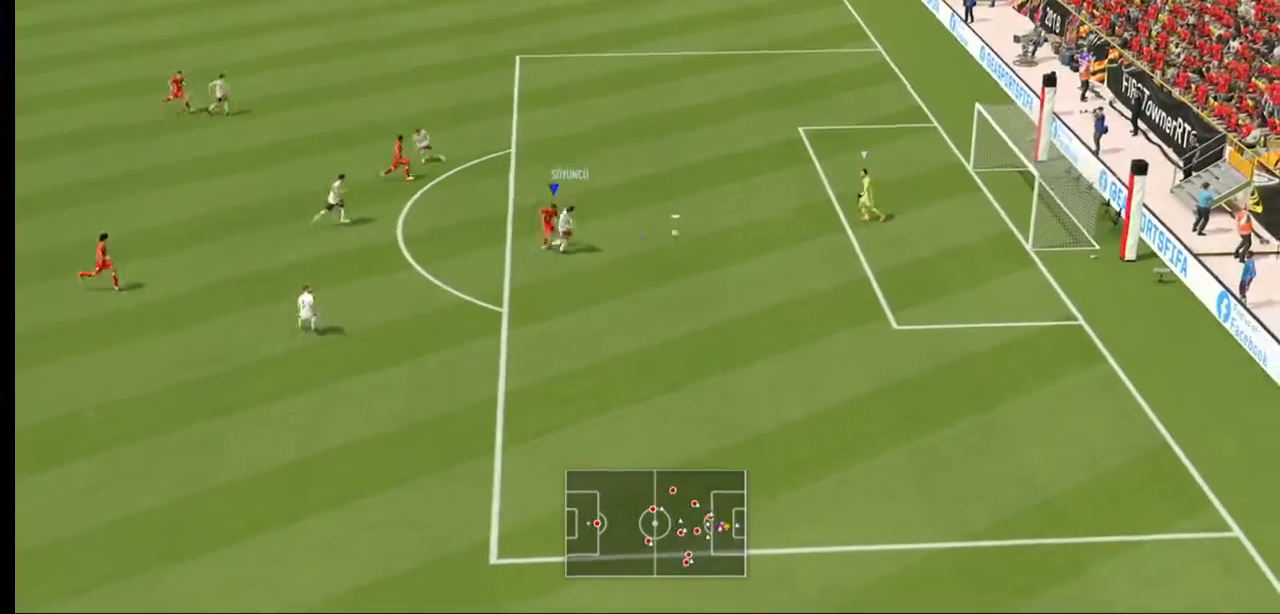
{"buttons": ["R2"], "left_stick": "up-right", "right_stick": "center", "events": [[100, "R2", "up"], [300, "R2", "down"], [367, "left_stick", "up-right"]]}
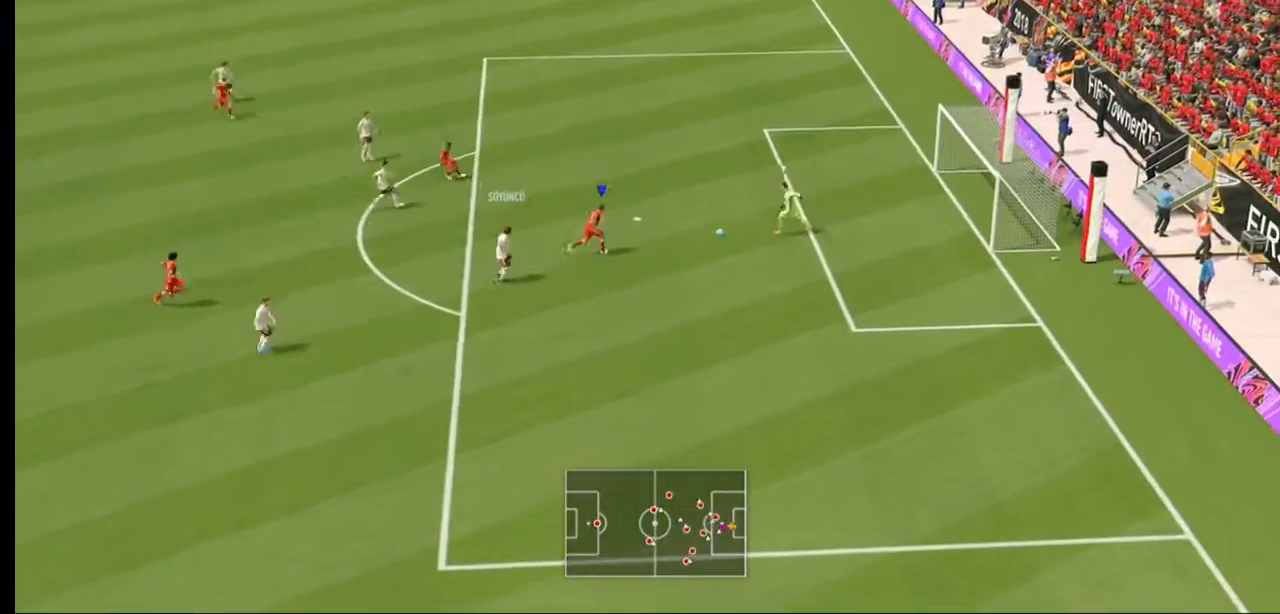
{"buttons": ["R2"], "left_stick": "right", "right_stick": "center", "events": [[33, "L2", "down"], [100, "L2", "up"], [433, "left_stick", "right"]]}
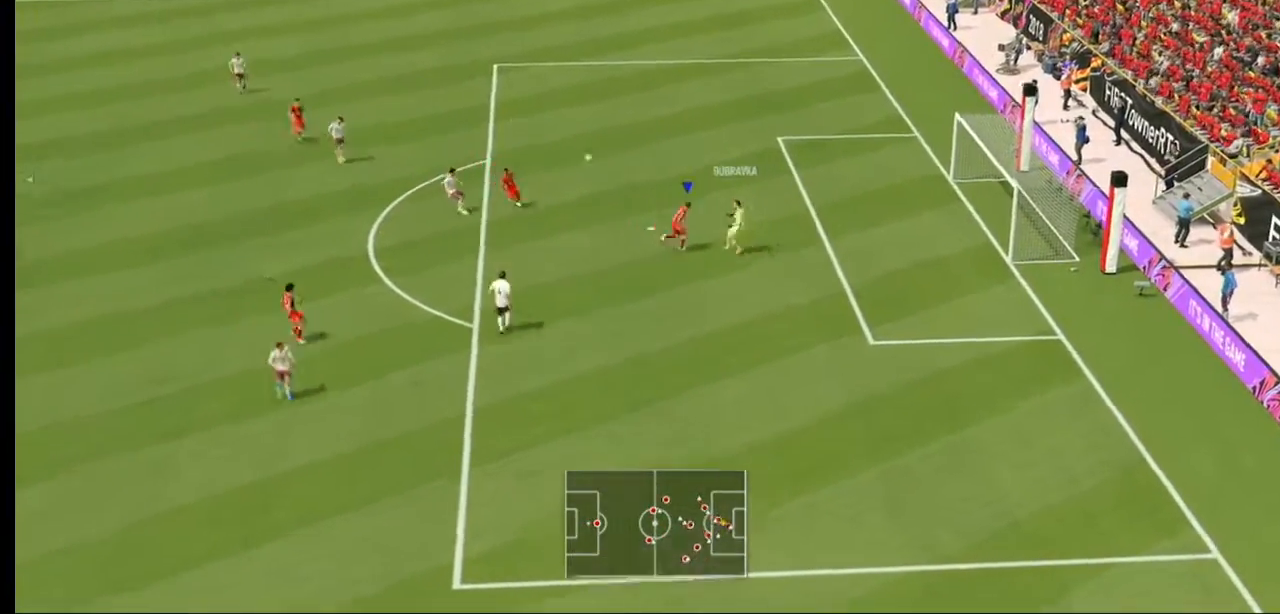
{"buttons": ["R2"], "left_stick": "center", "right_stick": "center", "events": [[33, "R2", "up"], [233, "R2", "down"], [400, "R2", "up"], [400, "left_stick", "center"], [433, "R2", "down"]]}
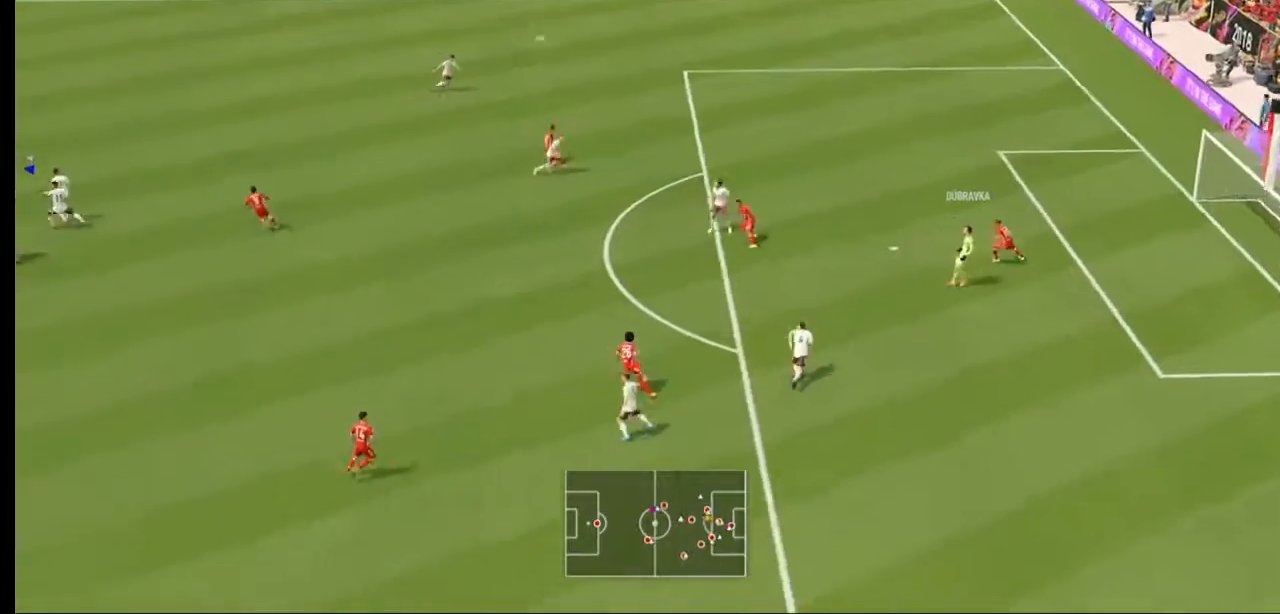
{"buttons": [], "left_stick": "center", "right_stick": "center", "events": [[67, "R2", "up"]]}
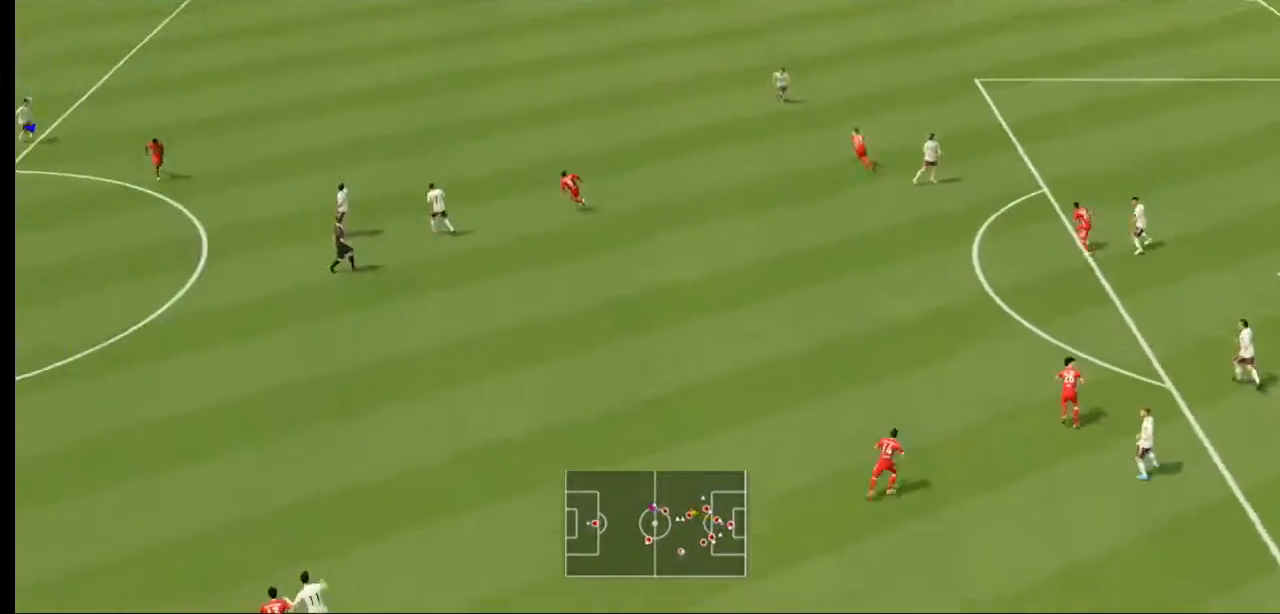
{"buttons": ["R2"], "left_stick": "up-right", "right_stick": "center", "events": [[400, "R2", "down"], [433, "A", "down"], [467, "left_stick", "up-right"], [500, "A", "up"]]}
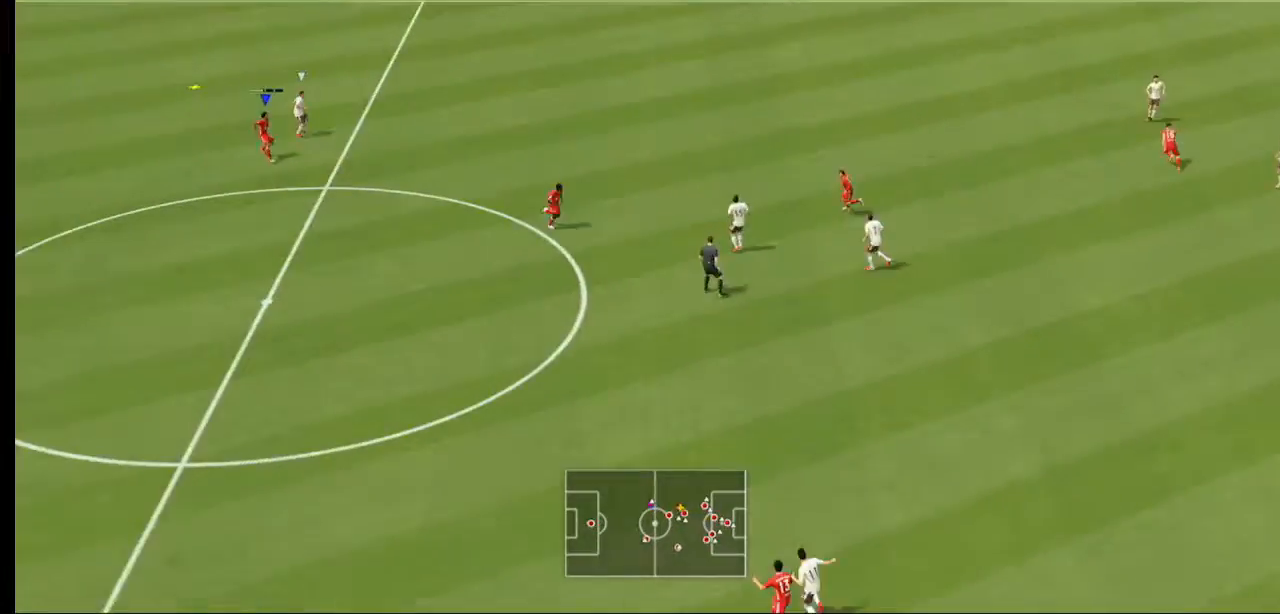
{"buttons": ["R2"], "left_stick": "right", "right_stick": "center", "events": [[133, "A", "down"], [167, "left_stick", "right"], [233, "A", "up"]]}